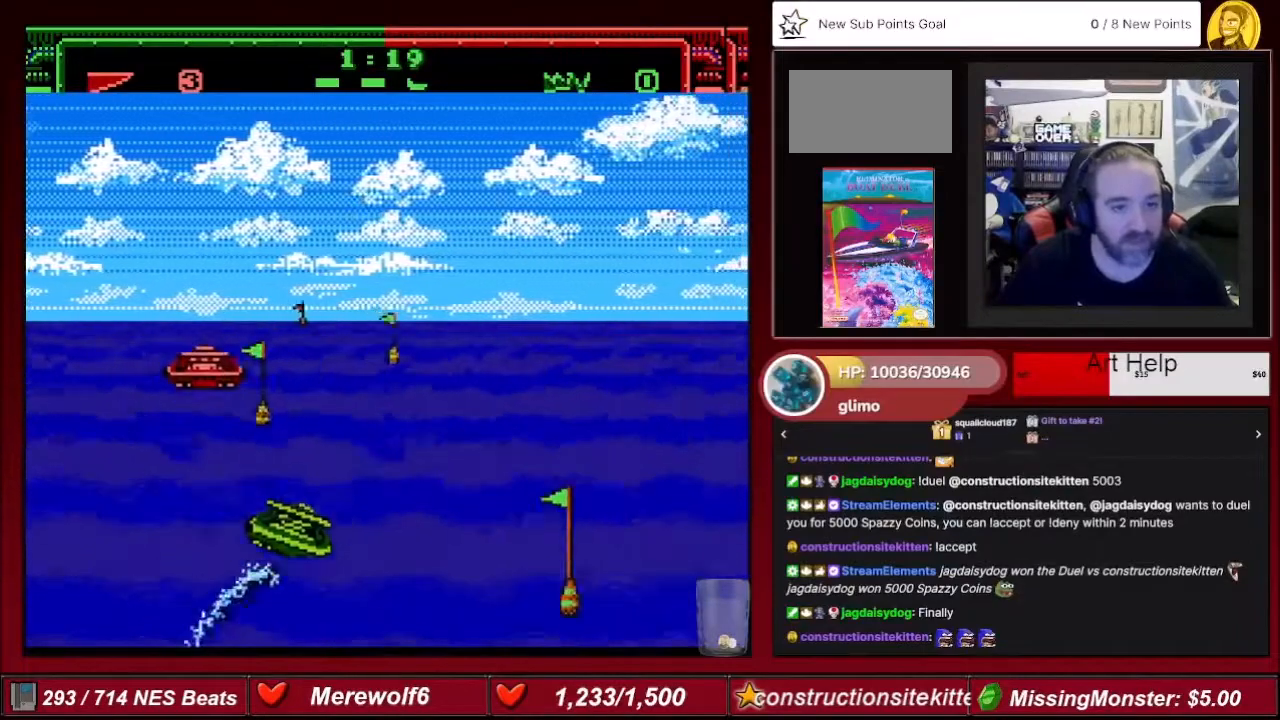
Gameplay with a controller (Nintendo layout); each line is a JSON object with the inputs held at the frame after it. "events" lists button and stick changes between this image and that frame as [ms after this image, input, new state], when the widget could be followed in between. Not read: L3 R3.
{"buttons": ["A", "DPAD_RIGHT"], "events": []}
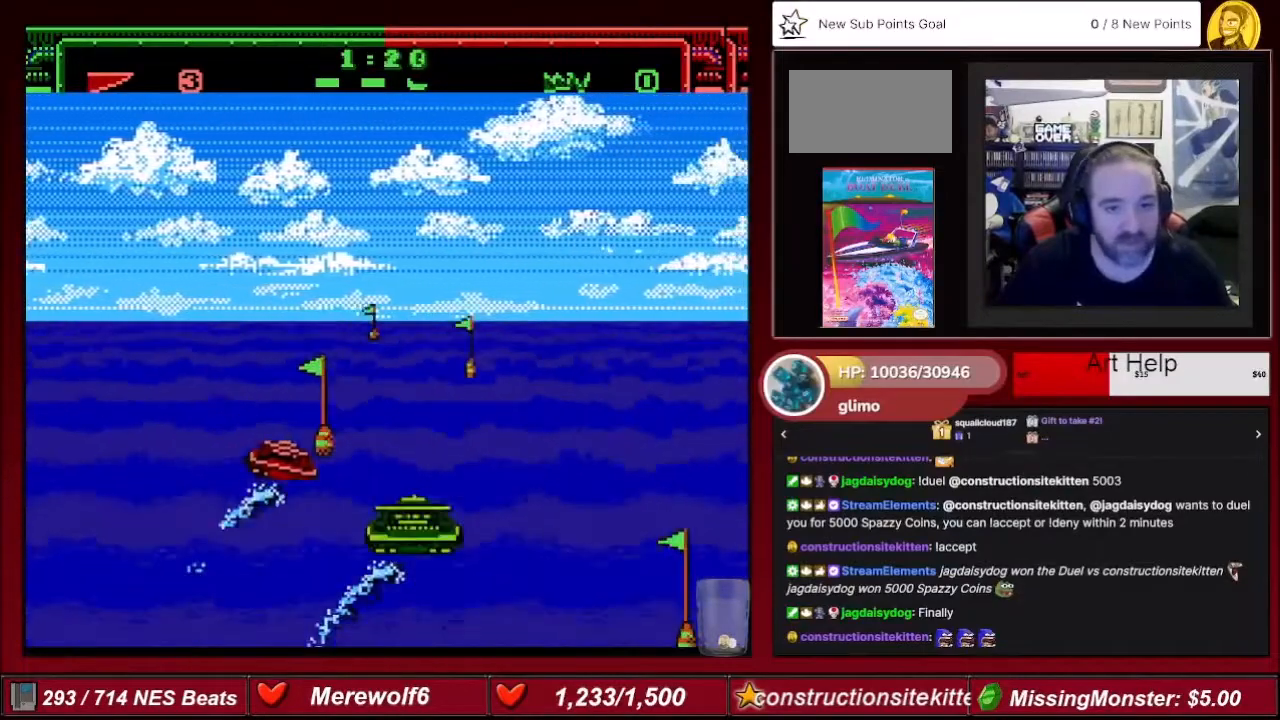
{"buttons": ["A", "DPAD_RIGHT"], "events": []}
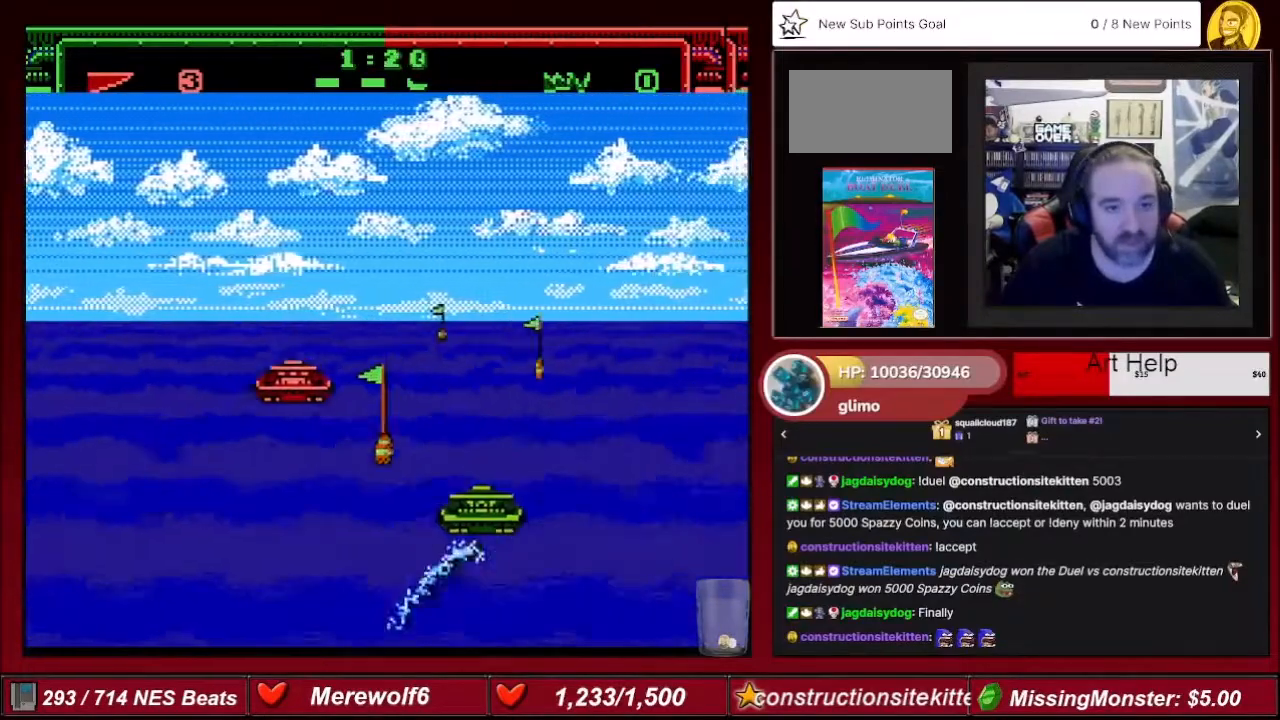
{"buttons": ["A", "B", "DPAD_RIGHT"], "events": [[401, "B", "down"]]}
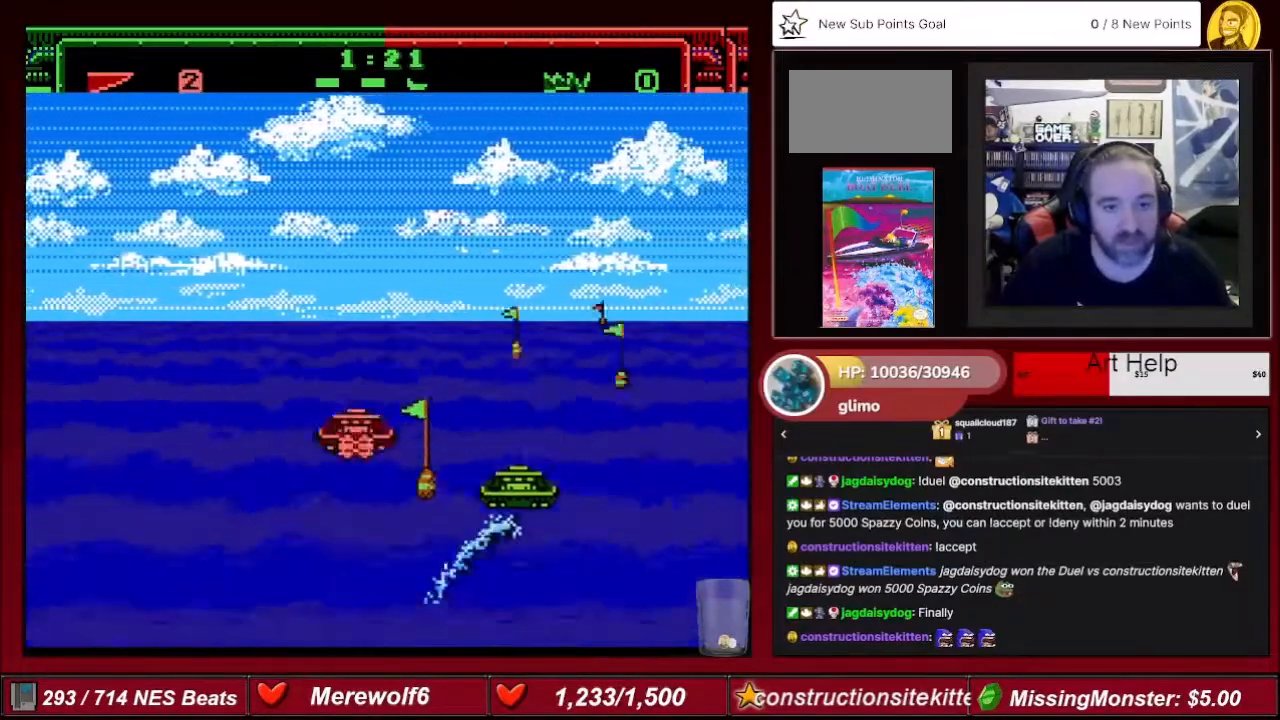
{"buttons": ["A", "DPAD_RIGHT"], "events": [[133, "B", "up"]]}
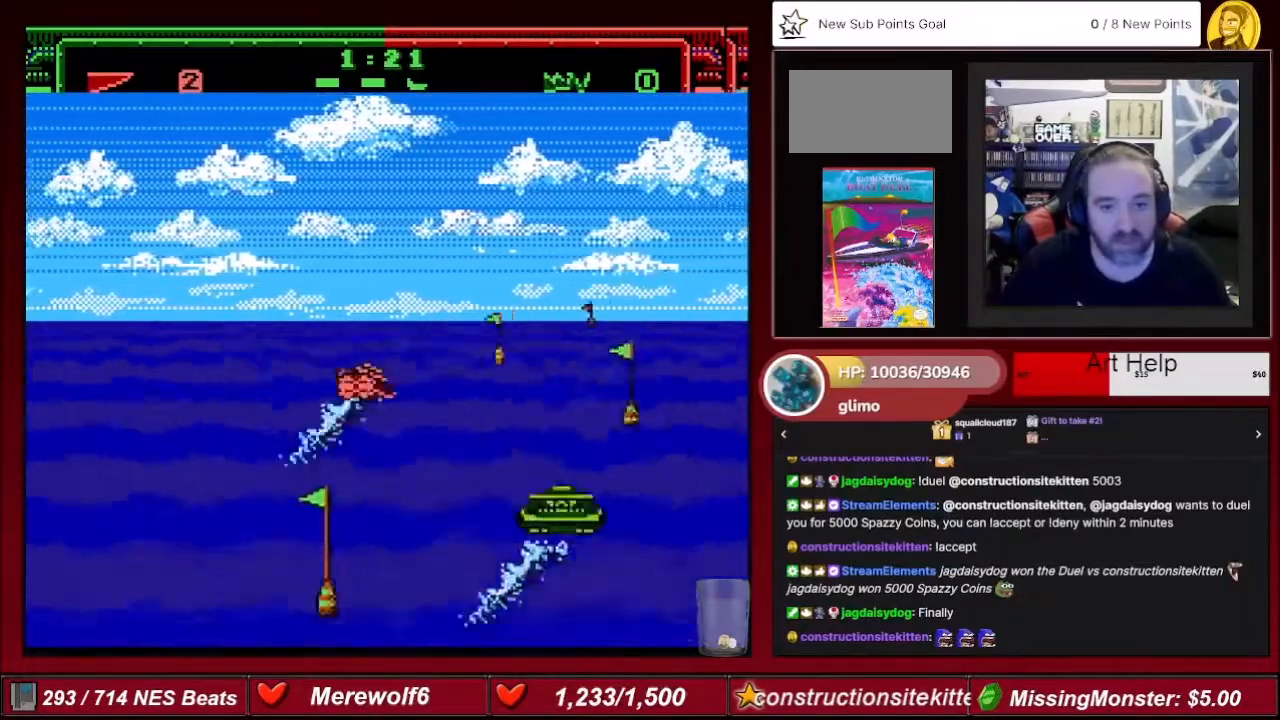
{"buttons": ["A"], "events": [[468, "DPAD_RIGHT", "up"]]}
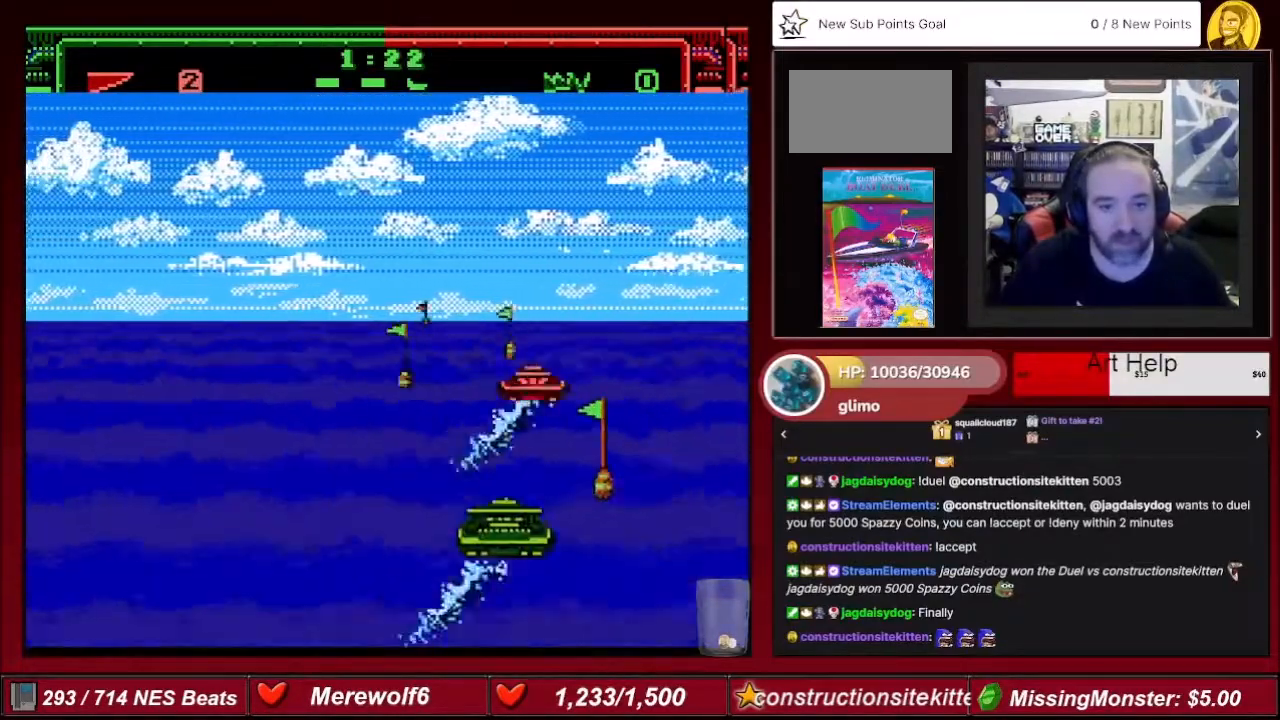
{"buttons": ["A", "DPAD_LEFT"], "events": [[33, "DPAD_LEFT", "down"]]}
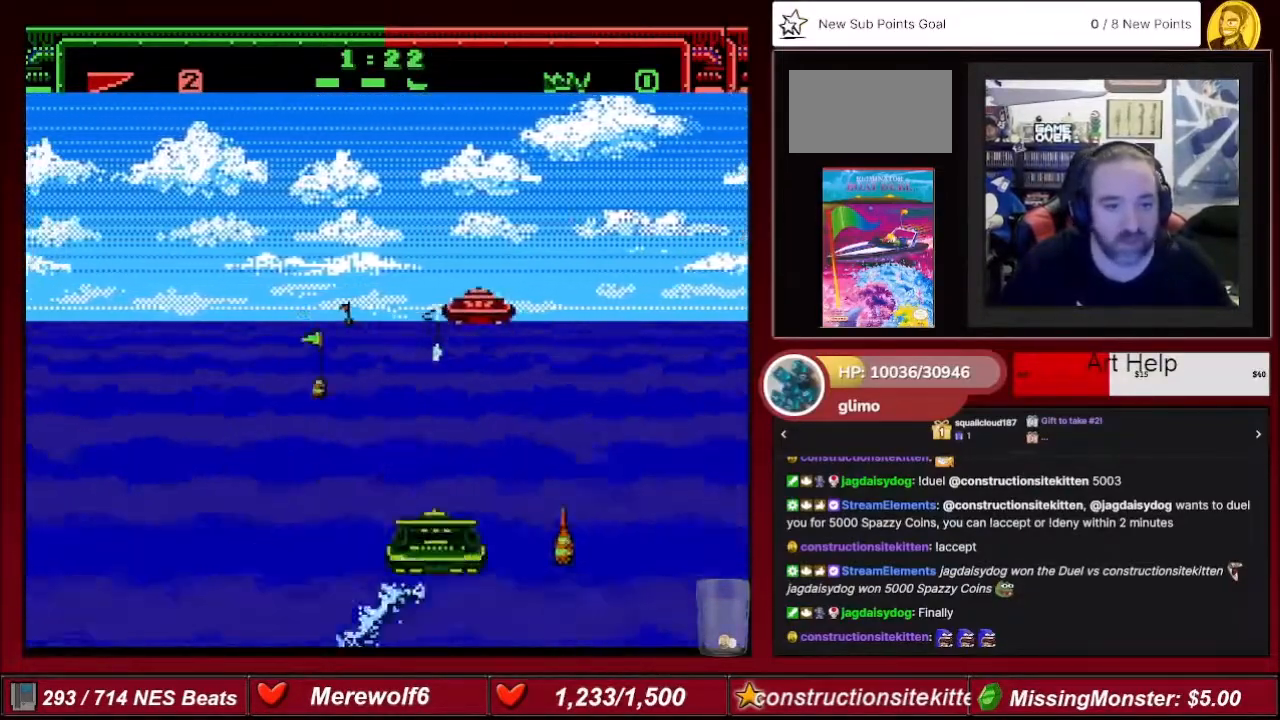
{"buttons": ["A", "DPAD_LEFT"], "events": []}
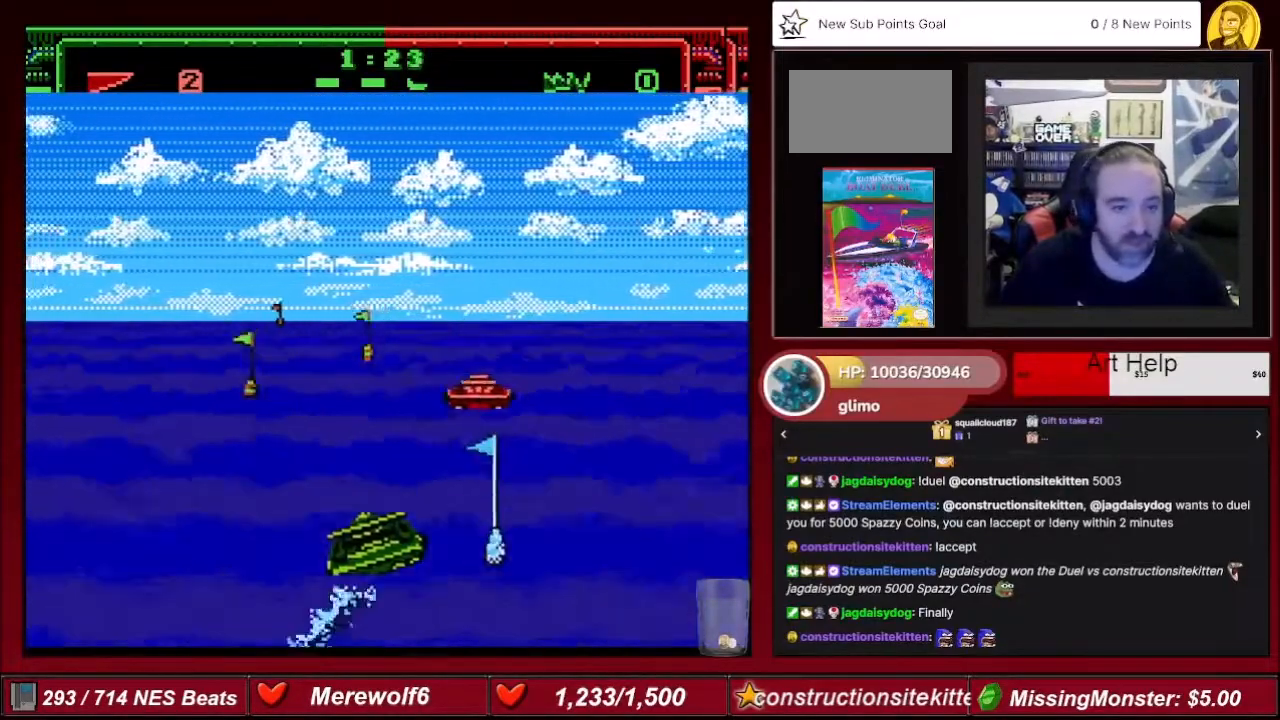
{"buttons": ["A", "DPAD_LEFT"], "events": []}
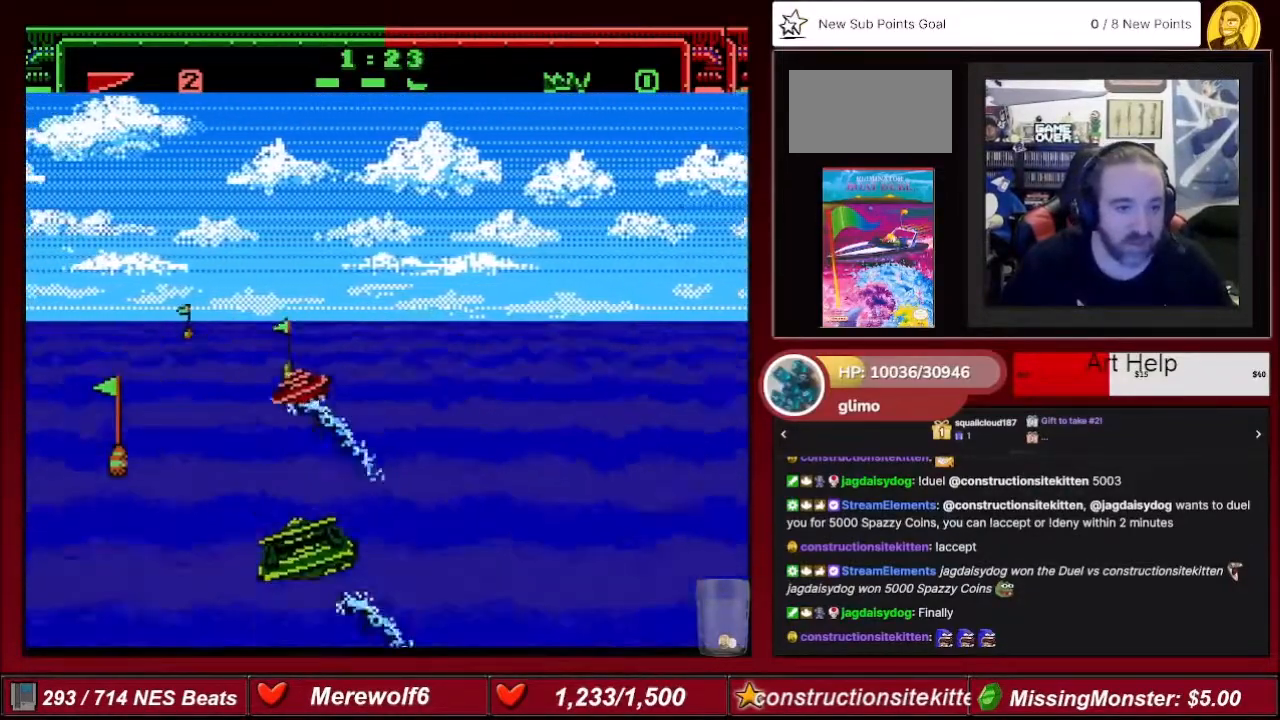
{"buttons": ["A", "DPAD_RIGHT"], "events": [[434, "DPAD_LEFT", "up"], [501, "DPAD_RIGHT", "down"]]}
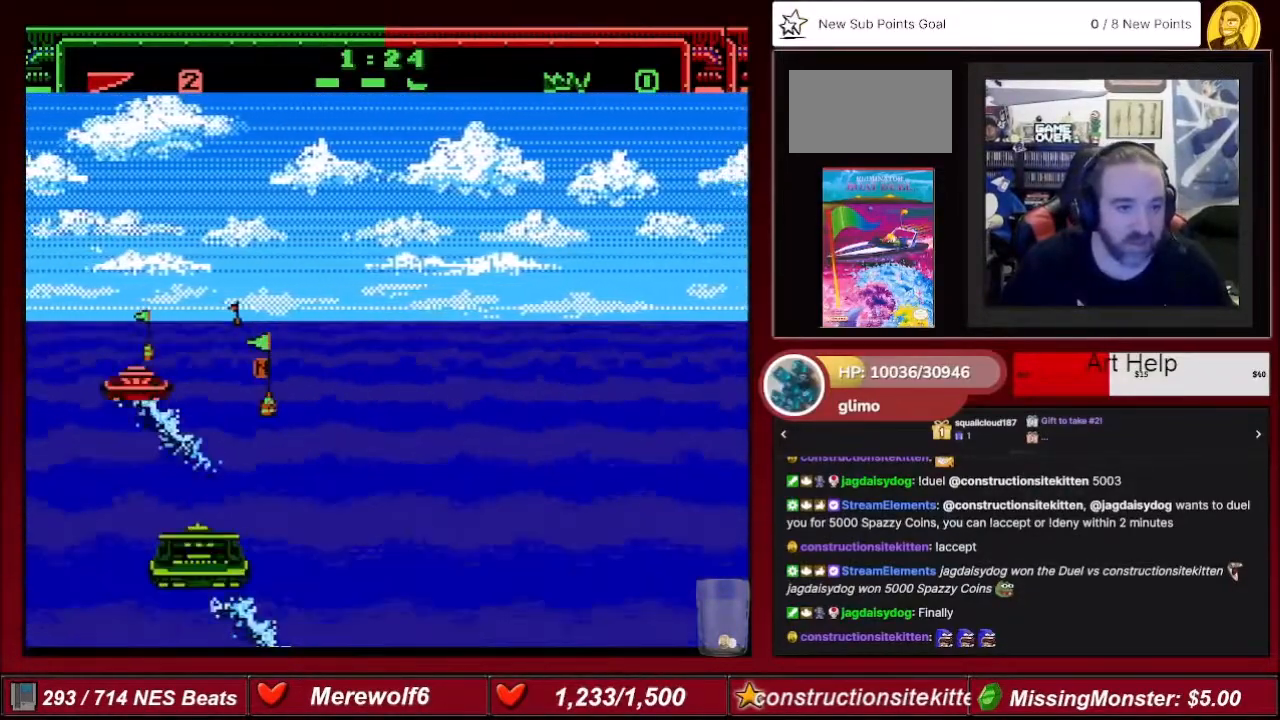
{"buttons": ["A", "DPAD_RIGHT"], "events": []}
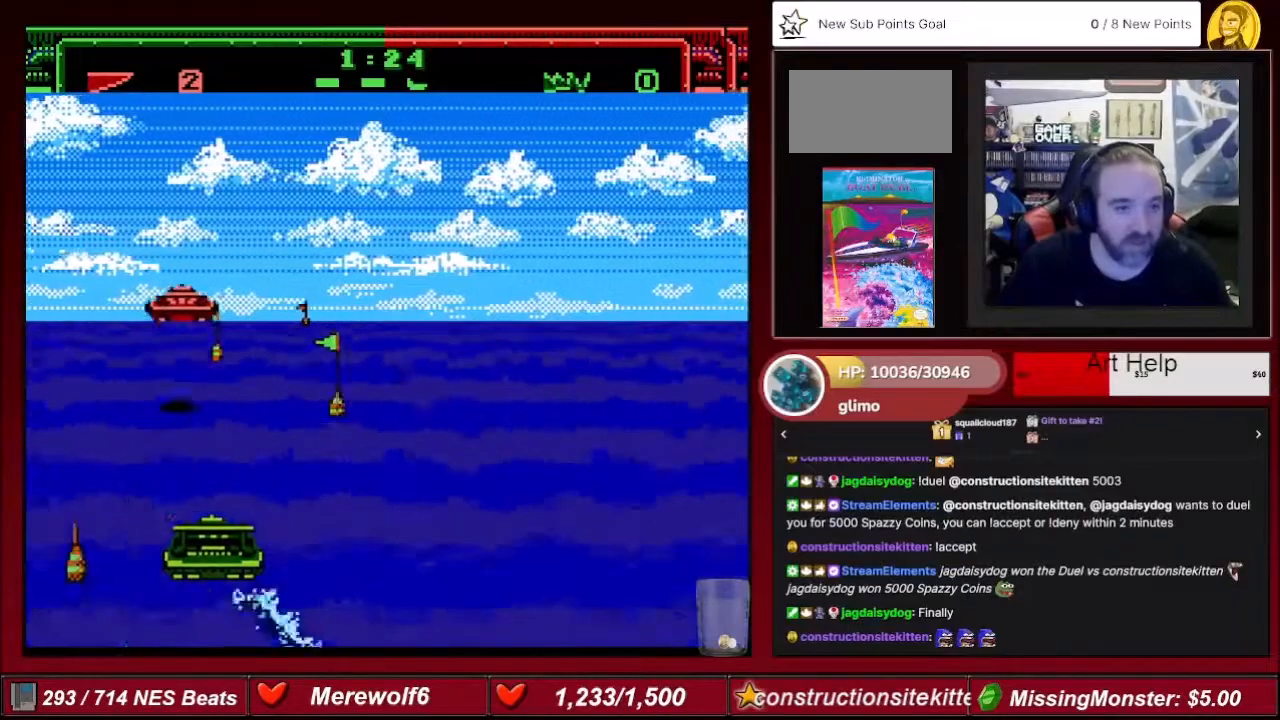
{"buttons": ["A", "DPAD_RIGHT"], "events": []}
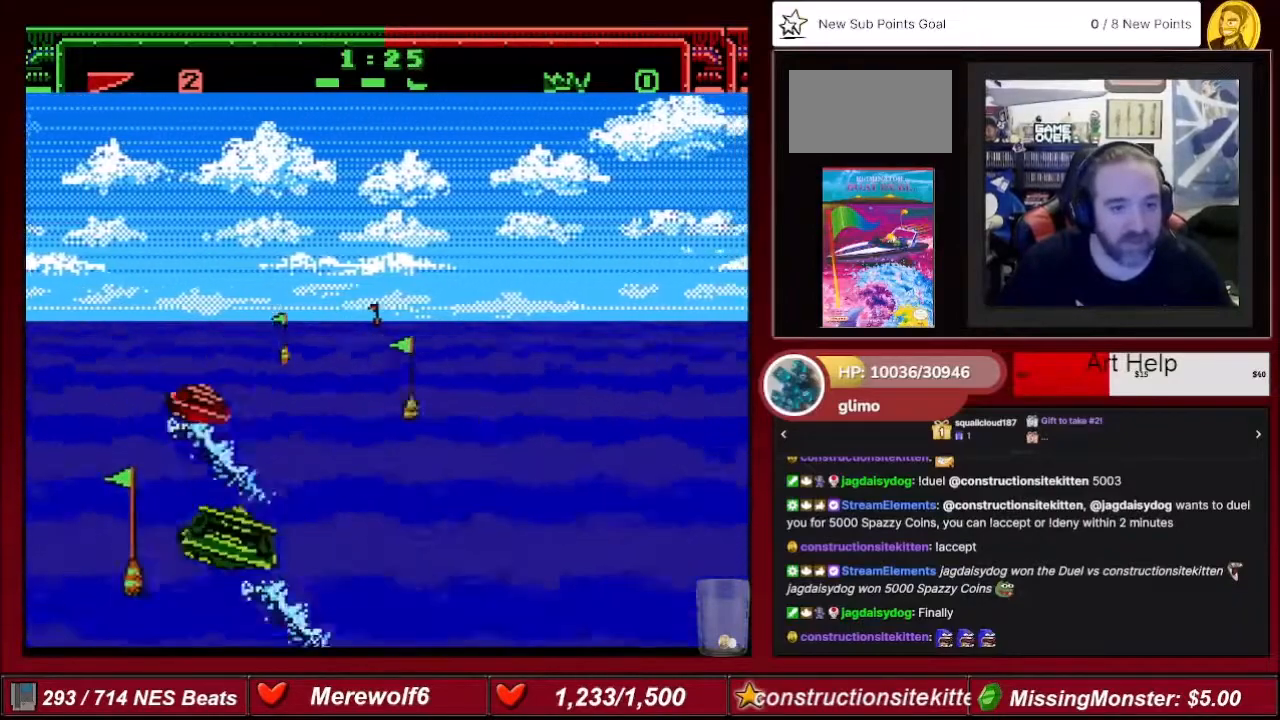
{"buttons": ["A", "DPAD_RIGHT"], "events": []}
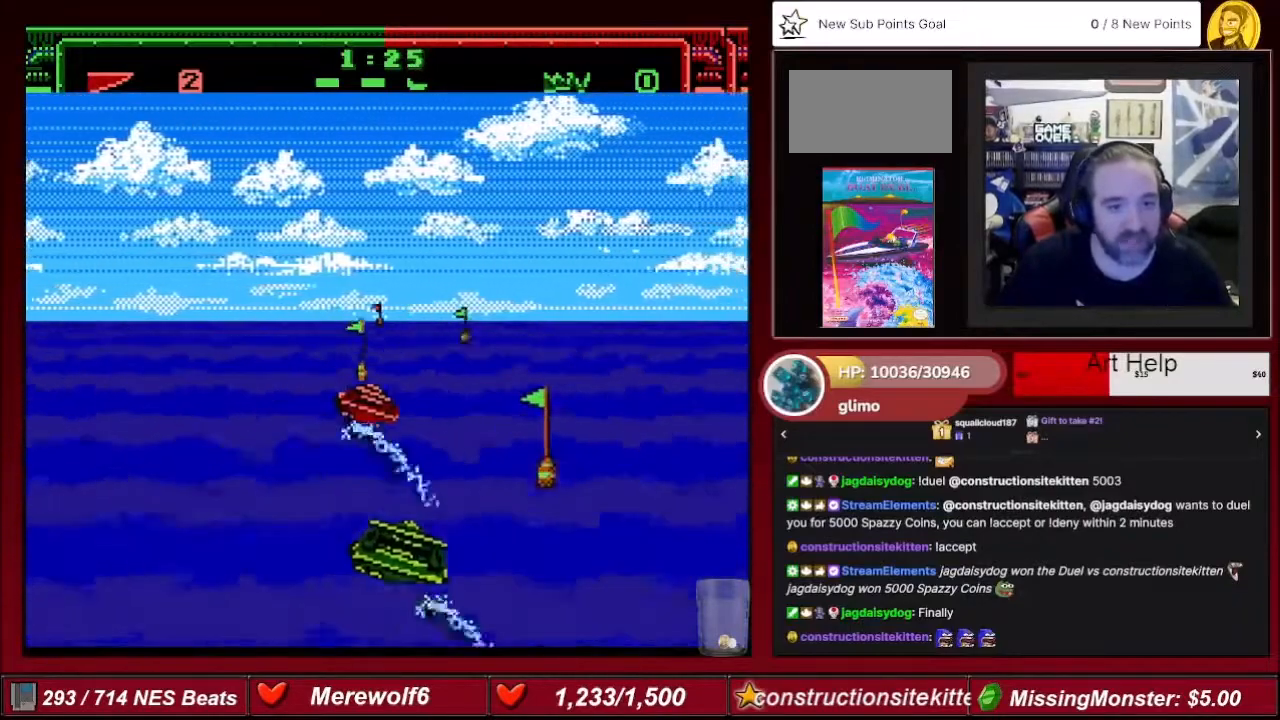
{"buttons": ["A", "DPAD_RIGHT"], "events": [[200, "DPAD_RIGHT", "up"], [300, "DPAD_LEFT", "down"], [401, "DPAD_LEFT", "up"], [467, "DPAD_RIGHT", "down"]]}
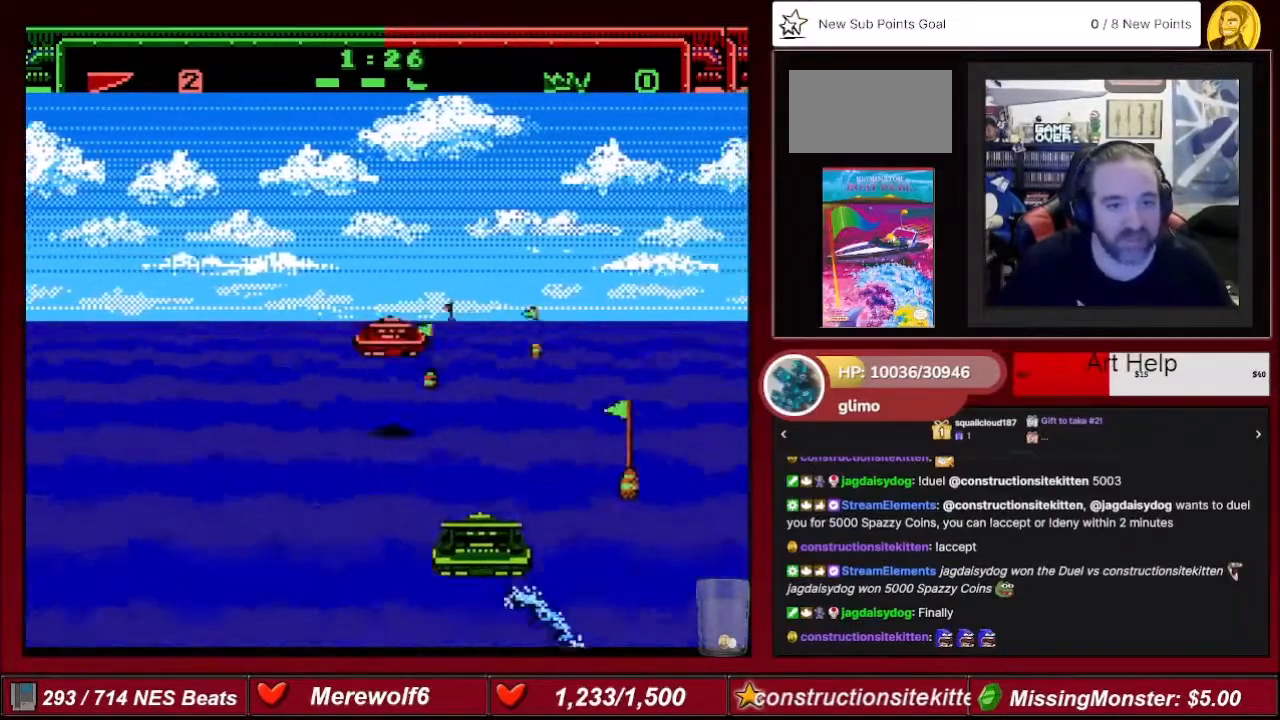
{"buttons": ["A", "DPAD_RIGHT"], "events": []}
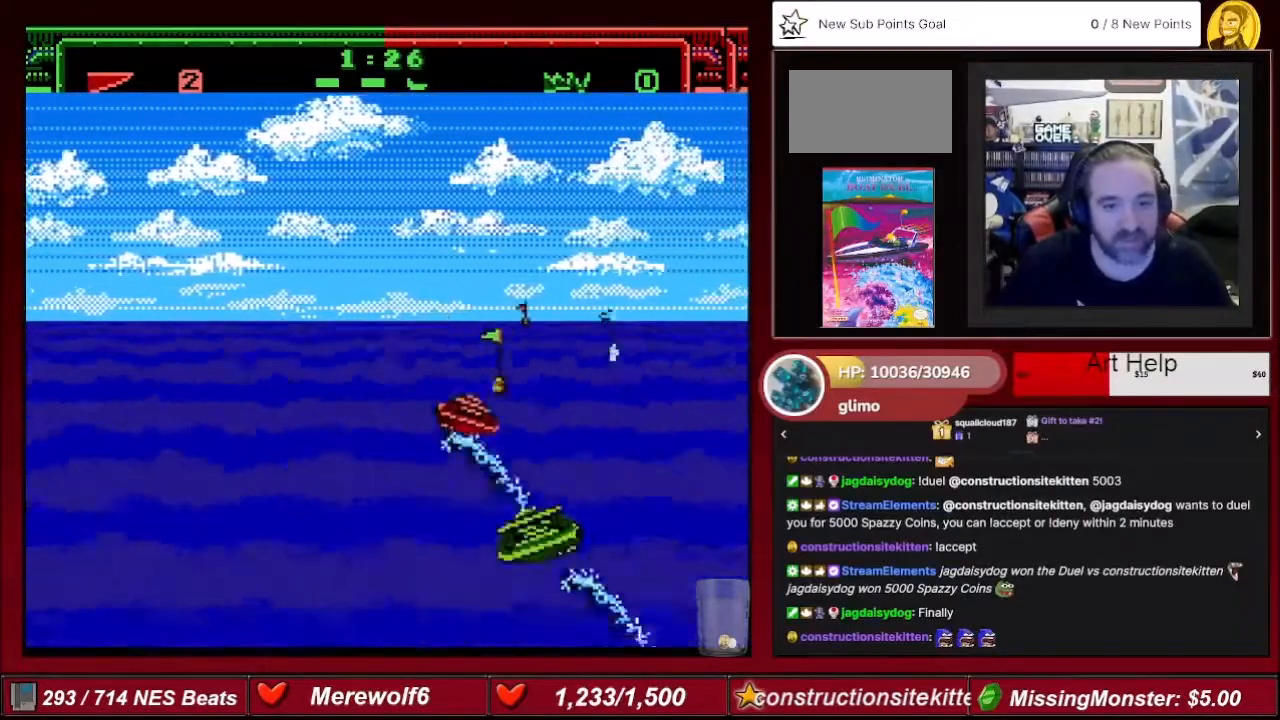
{"buttons": ["A"], "events": [[67, "B", "down"], [267, "B", "up"], [267, "DPAD_RIGHT", "up"]]}
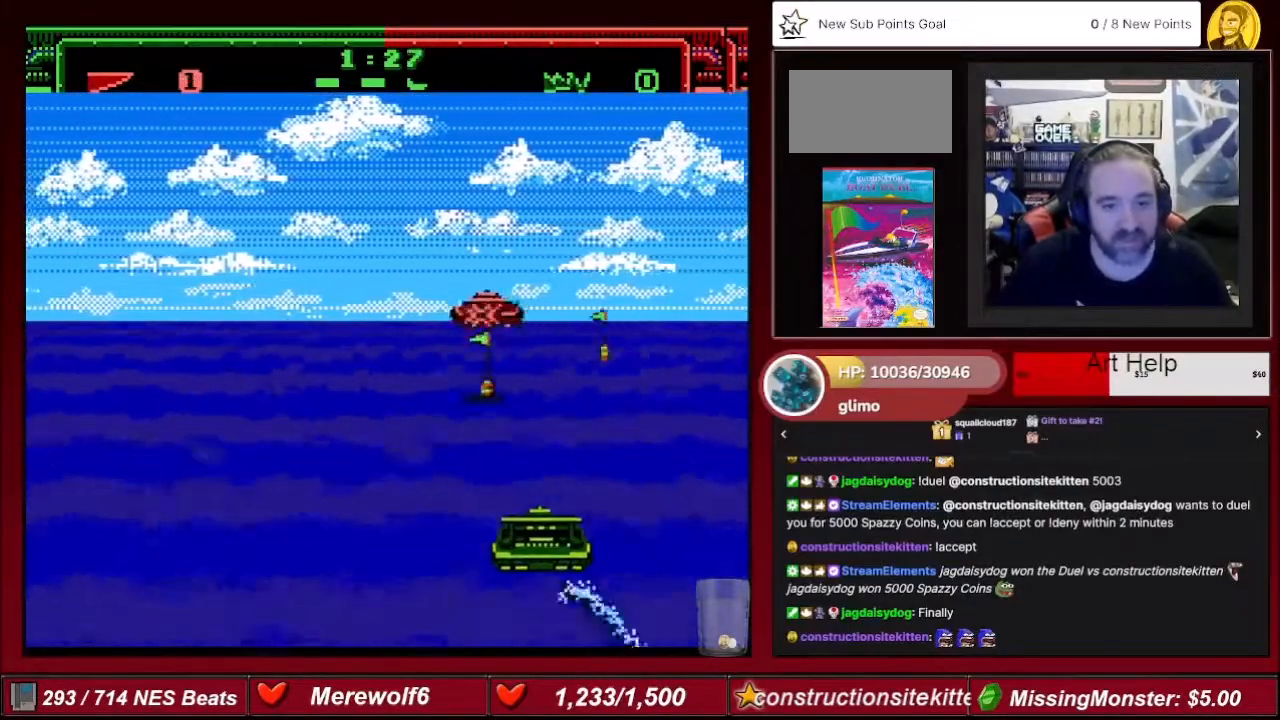
{"buttons": ["A"], "events": [[300, "DPAD_LEFT", "down"], [467, "DPAD_LEFT", "up"]]}
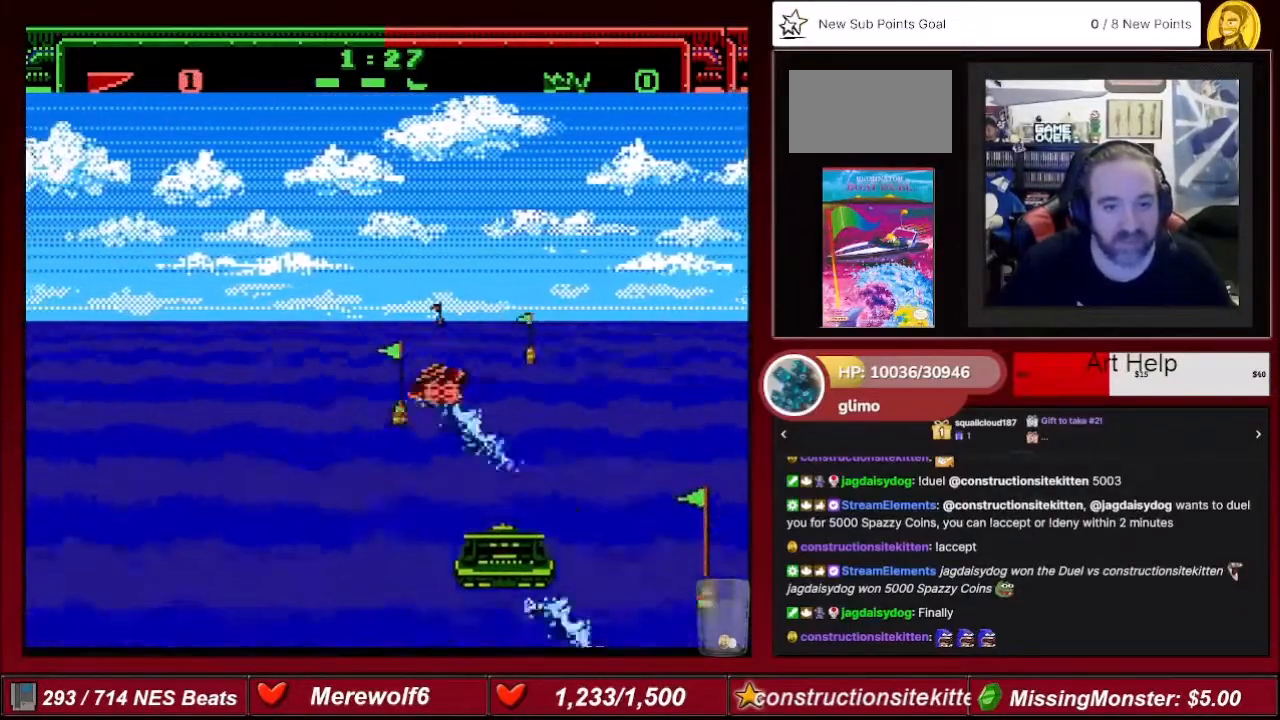
{"buttons": ["A"], "events": [[367, "DPAD_LEFT", "down"], [467, "DPAD_LEFT", "up"]]}
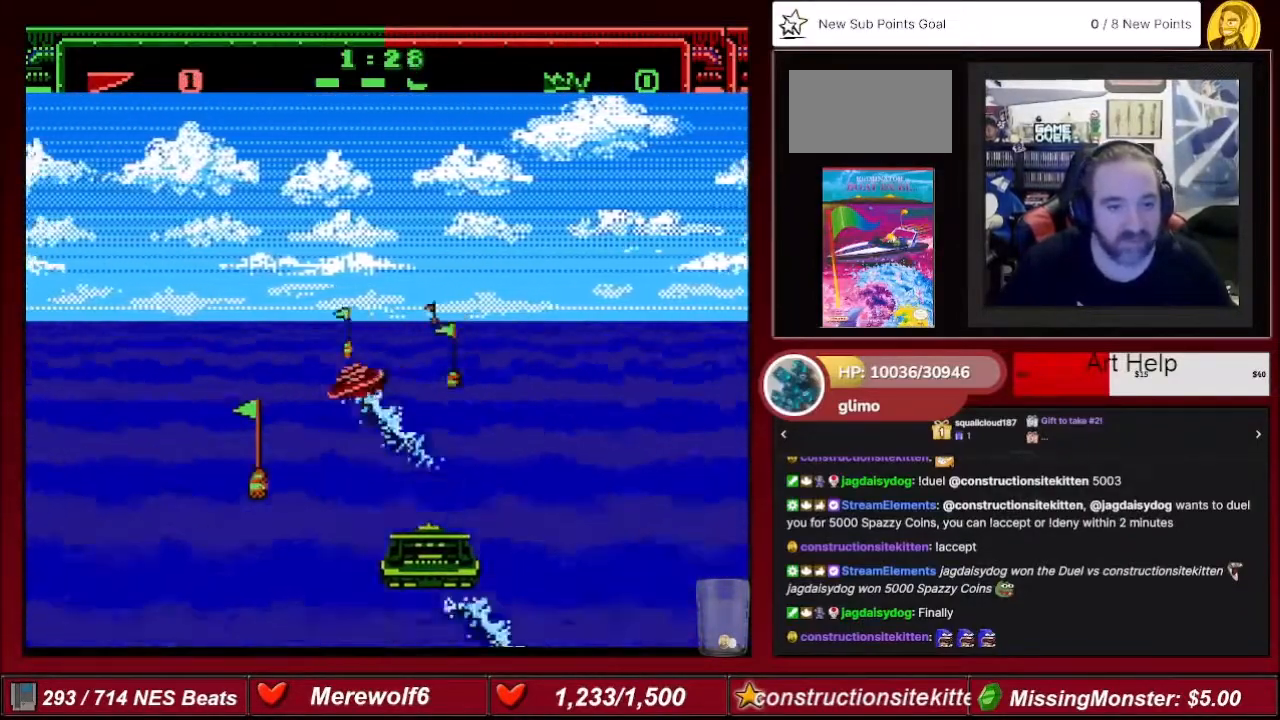
{"buttons": ["A", "DPAD_LEFT"], "events": [[433, "DPAD_LEFT", "down"]]}
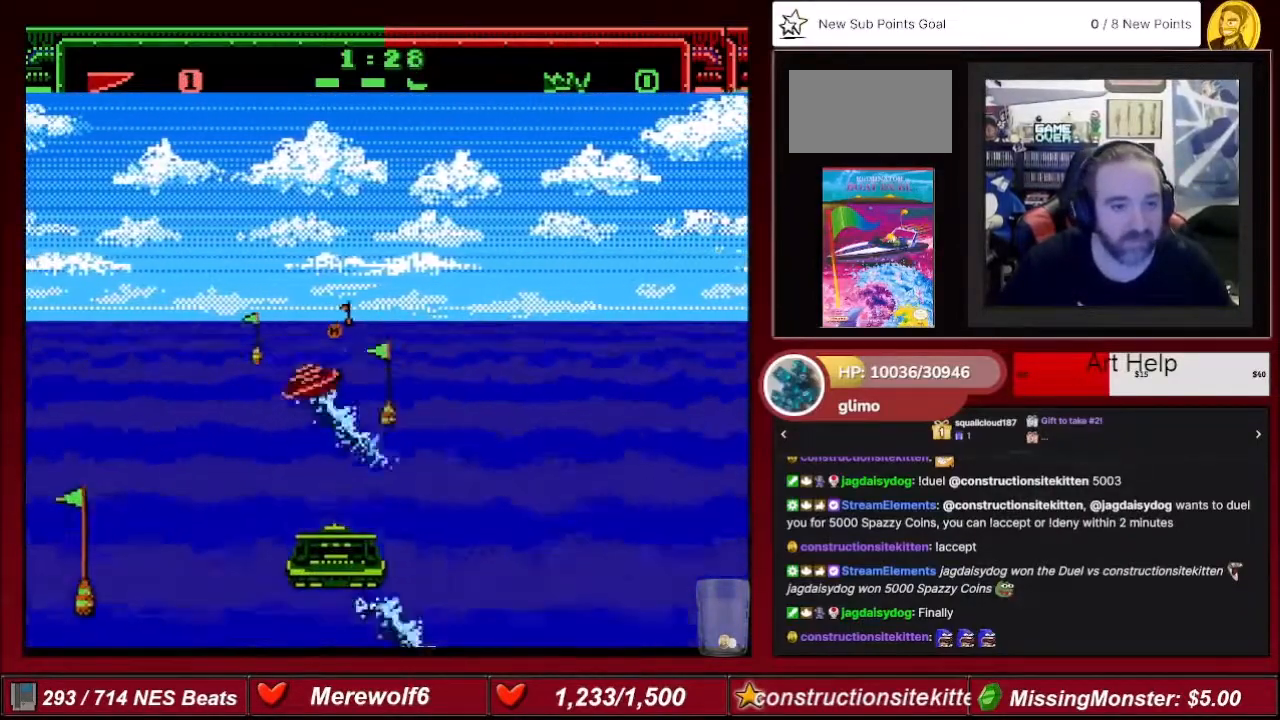
{"buttons": ["A", "DPAD_LEFT"], "events": [[67, "DPAD_LEFT", "up"], [200, "DPAD_RIGHT", "down"], [300, "DPAD_RIGHT", "up"], [401, "DPAD_LEFT", "down"]]}
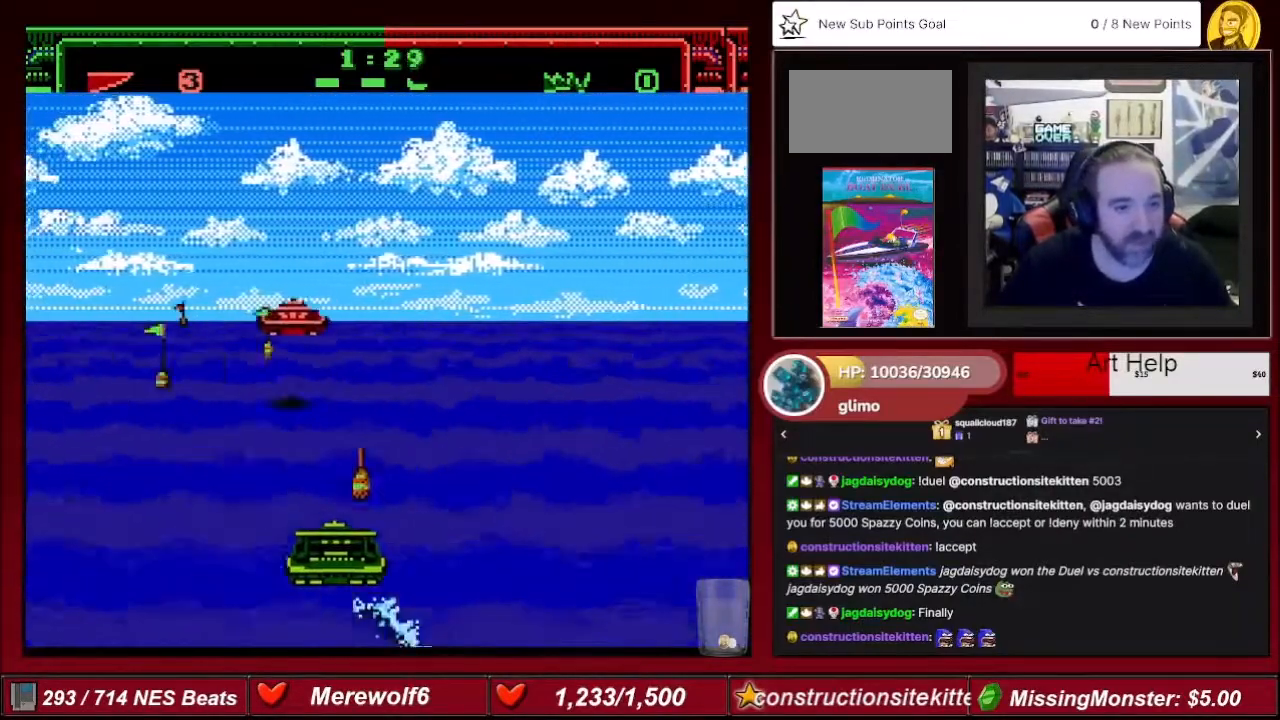
{"buttons": ["A"], "events": [[400, "DPAD_LEFT", "up"]]}
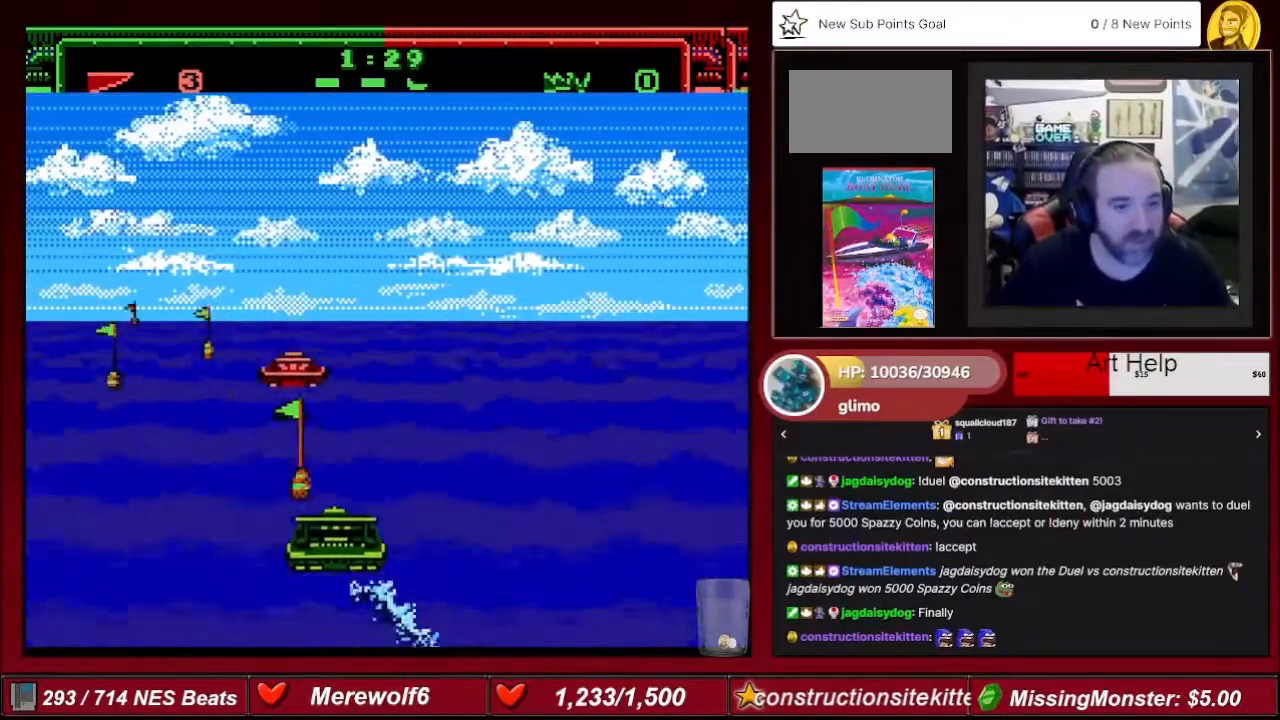
{"buttons": ["A"], "events": [[234, "DPAD_RIGHT", "down"], [467, "DPAD_RIGHT", "up"]]}
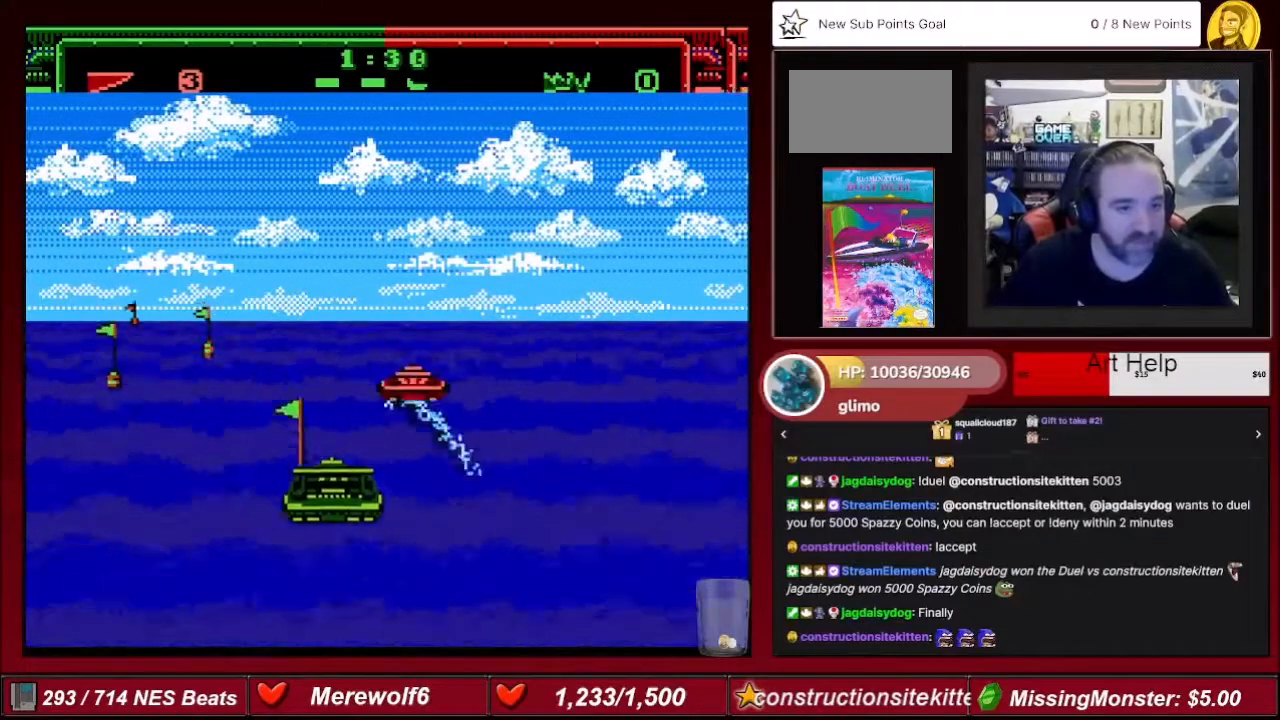
{"buttons": ["A"], "events": []}
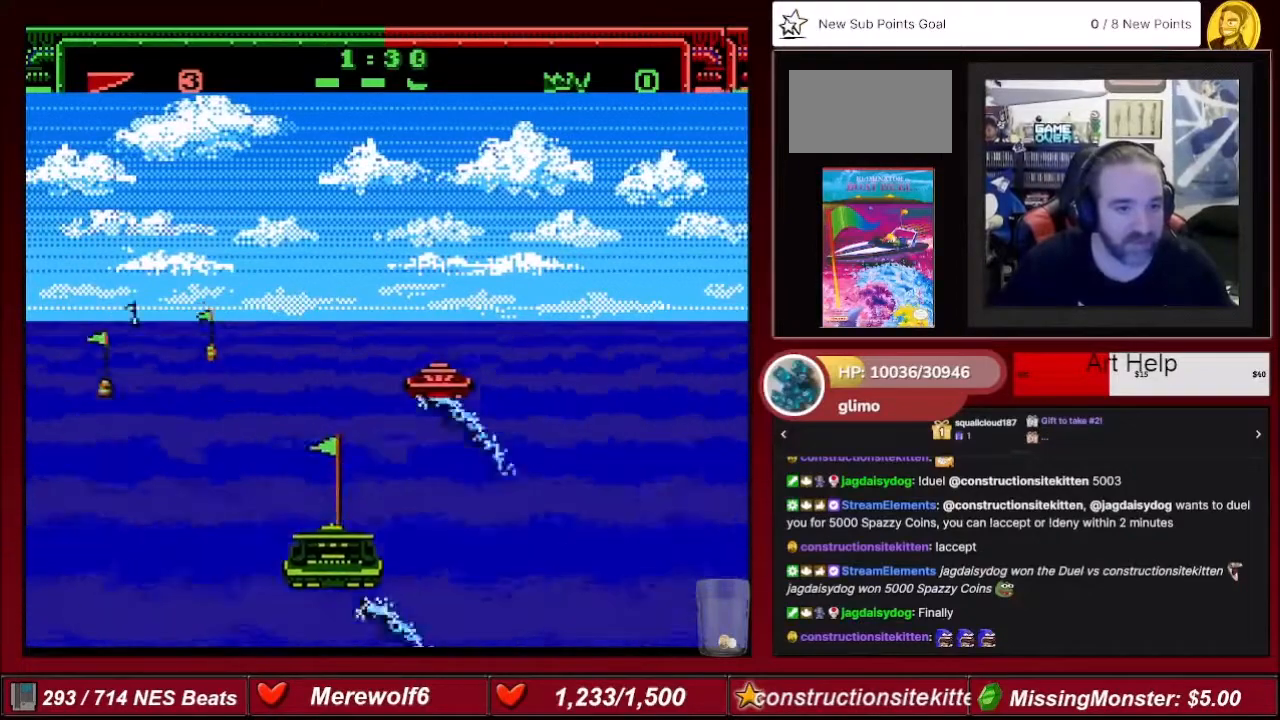
{"buttons": ["A"], "events": []}
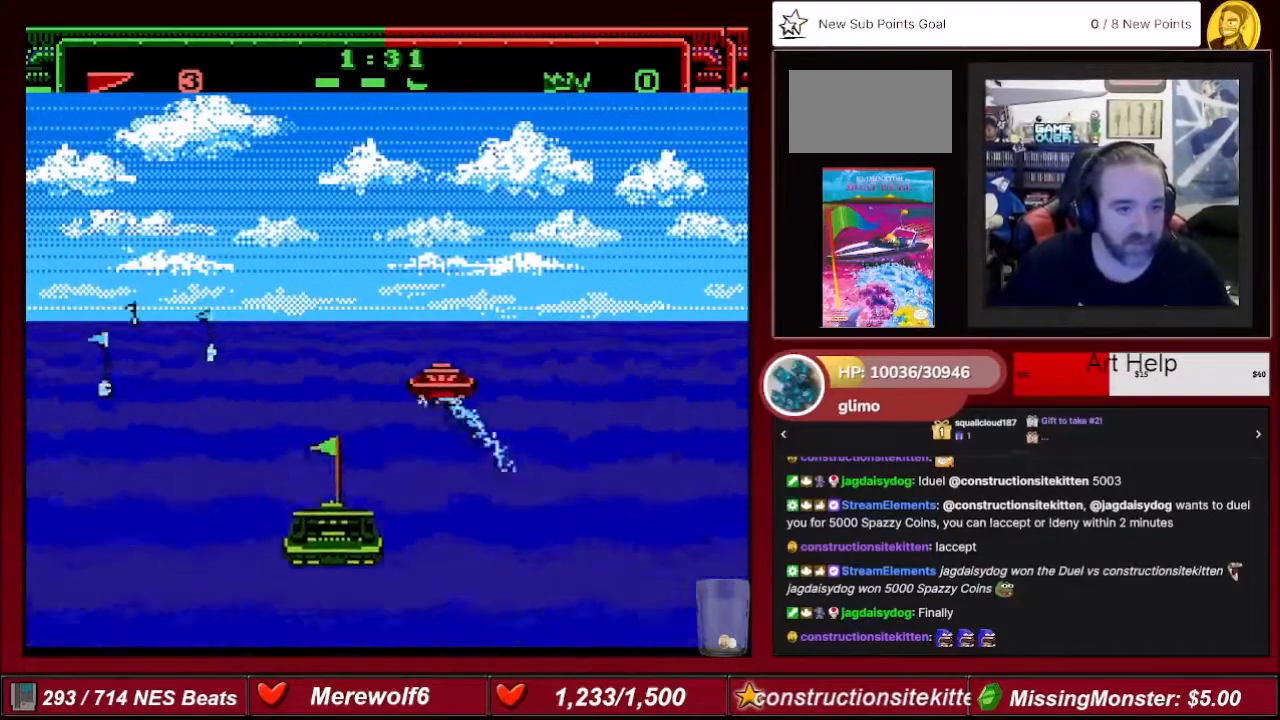
{"buttons": ["A"], "events": []}
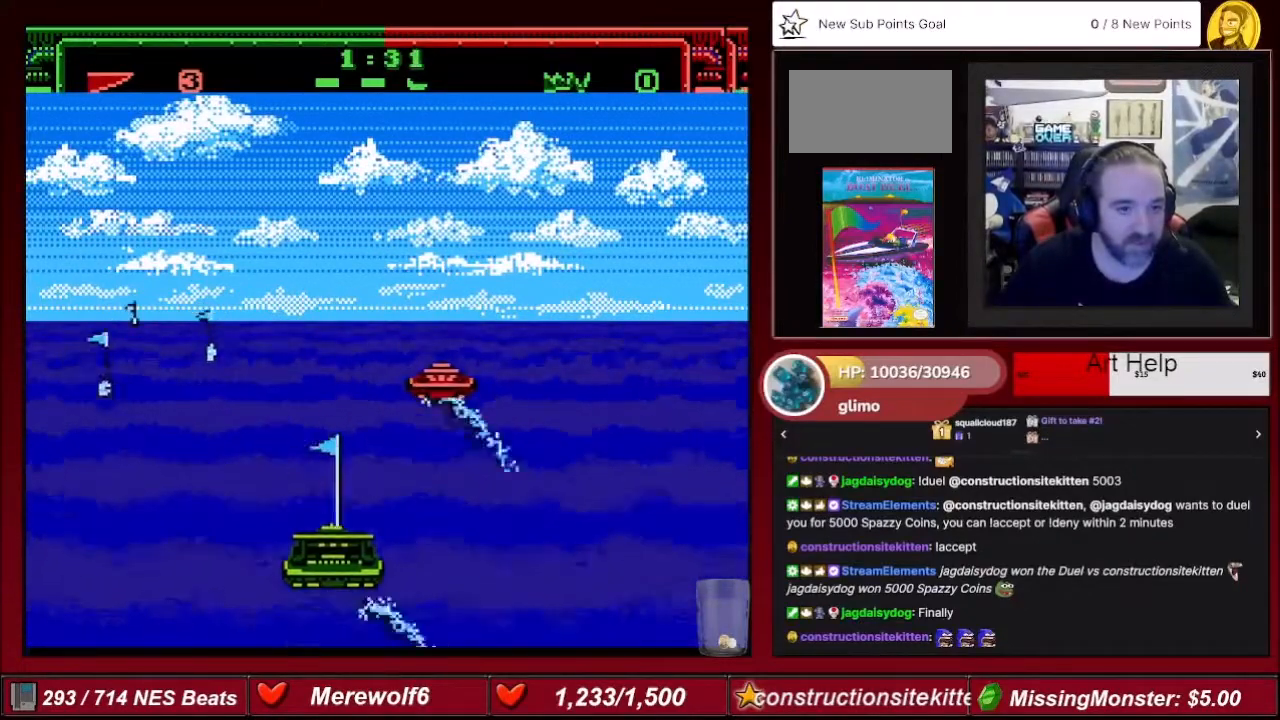
{"buttons": ["A", "DPAD_RIGHT"], "events": [[134, "DPAD_LEFT", "down"], [300, "DPAD_LEFT", "up"], [401, "DPAD_RIGHT", "down"]]}
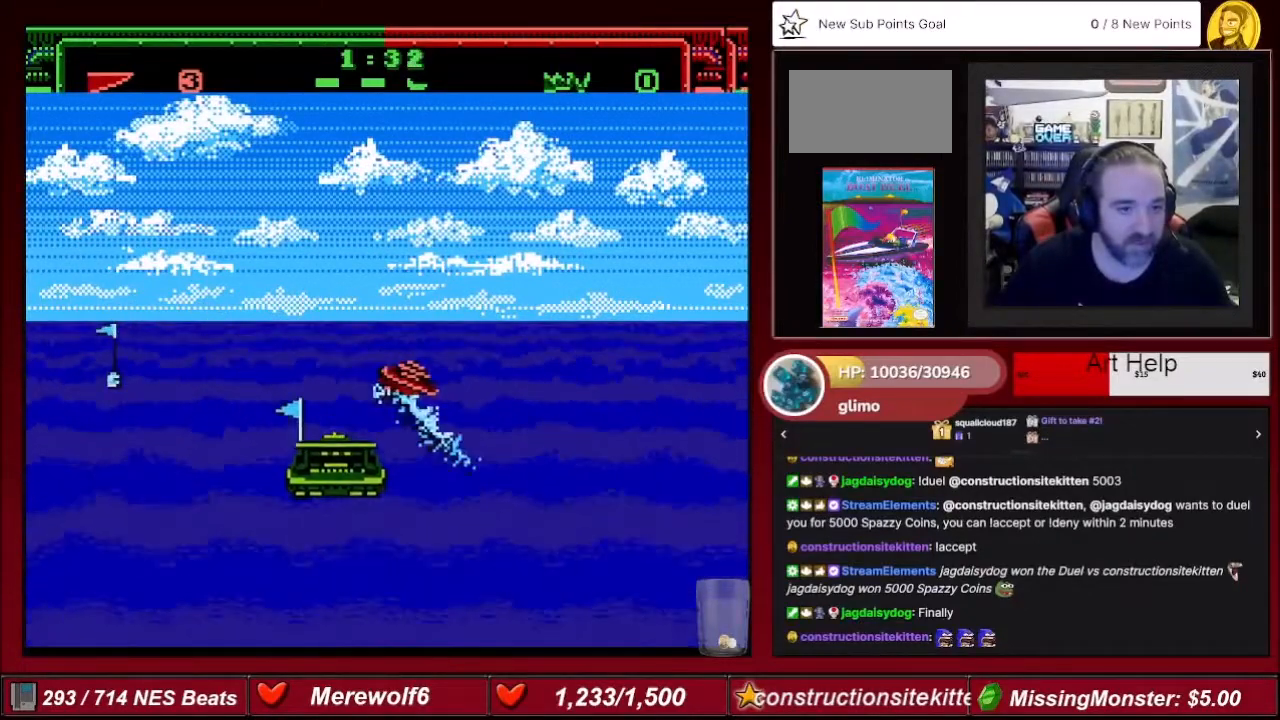
{"buttons": ["A", "DPAD_LEFT"], "events": [[100, "DPAD_RIGHT", "up"], [166, "DPAD_LEFT", "down"]]}
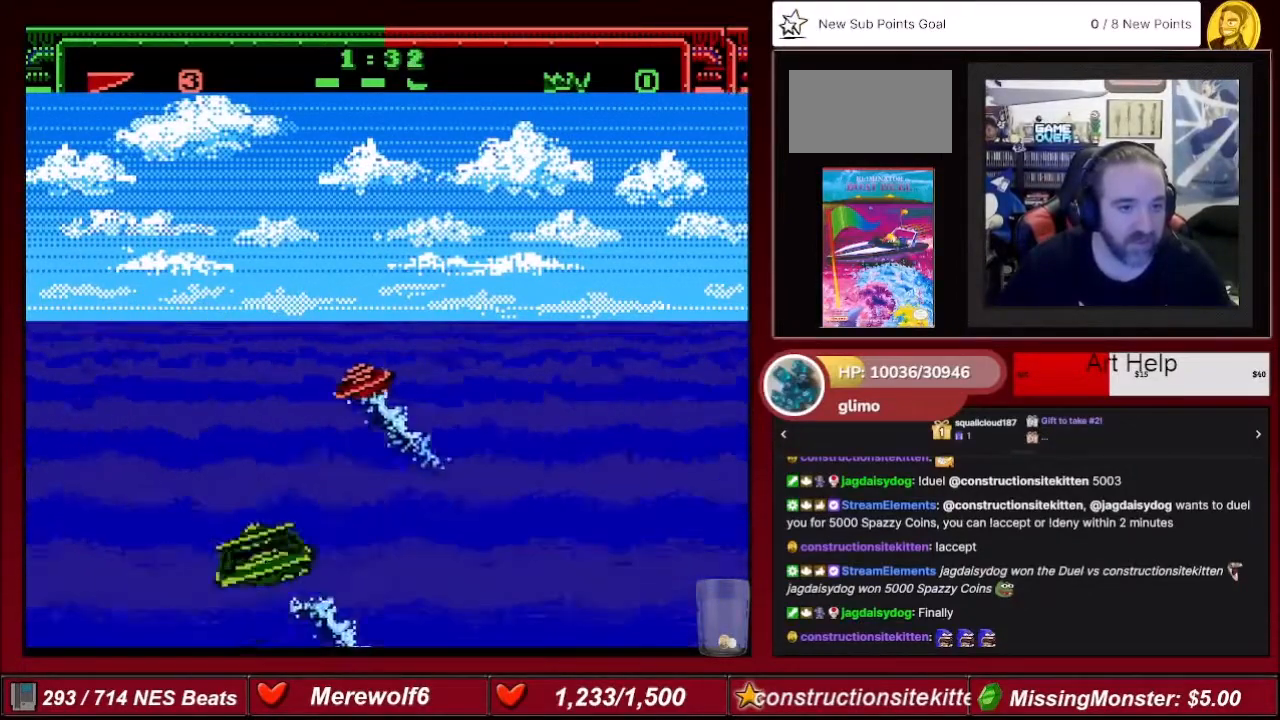
{"buttons": ["A"], "events": [[67, "DPAD_LEFT", "up"]]}
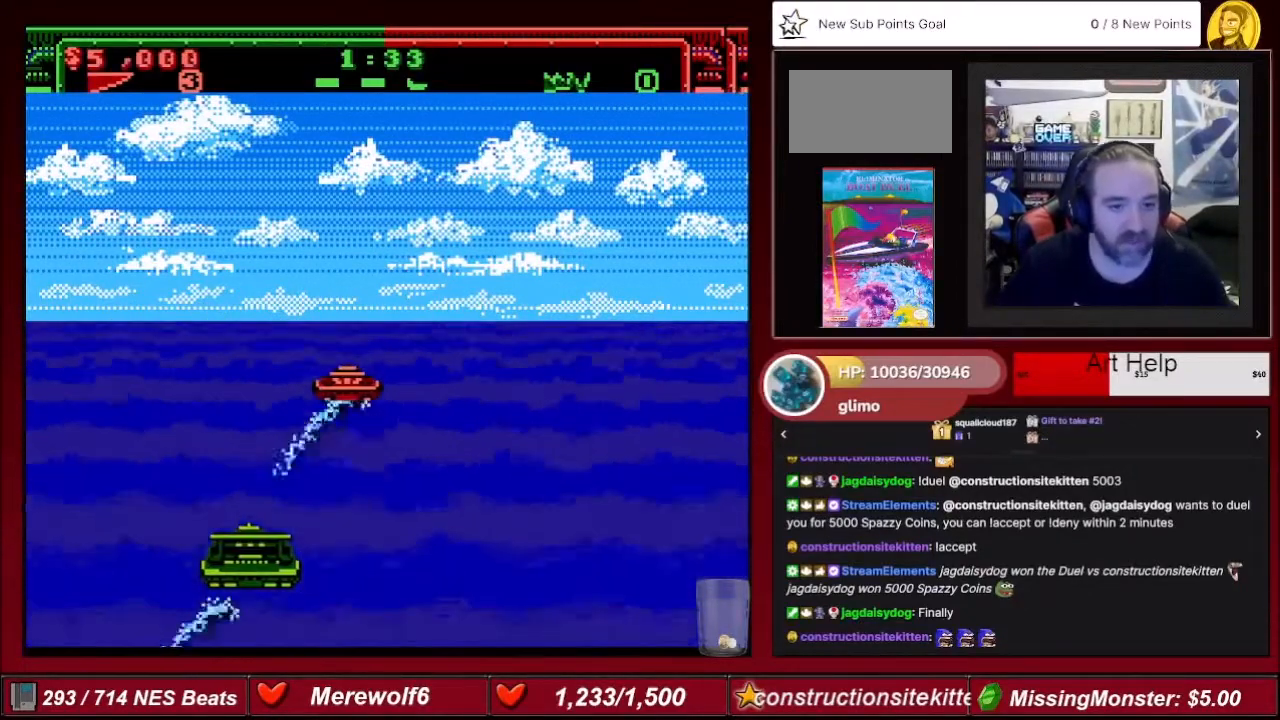
{"buttons": ["A"], "events": []}
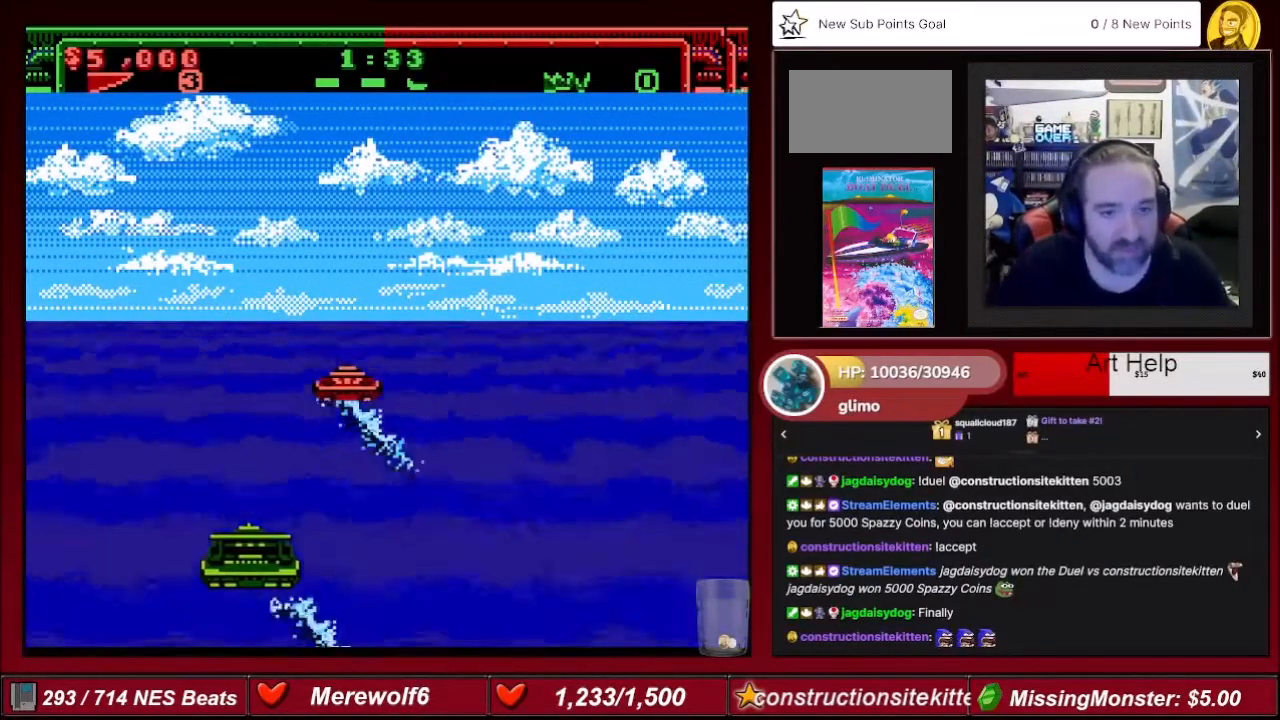
{"buttons": ["A"], "events": []}
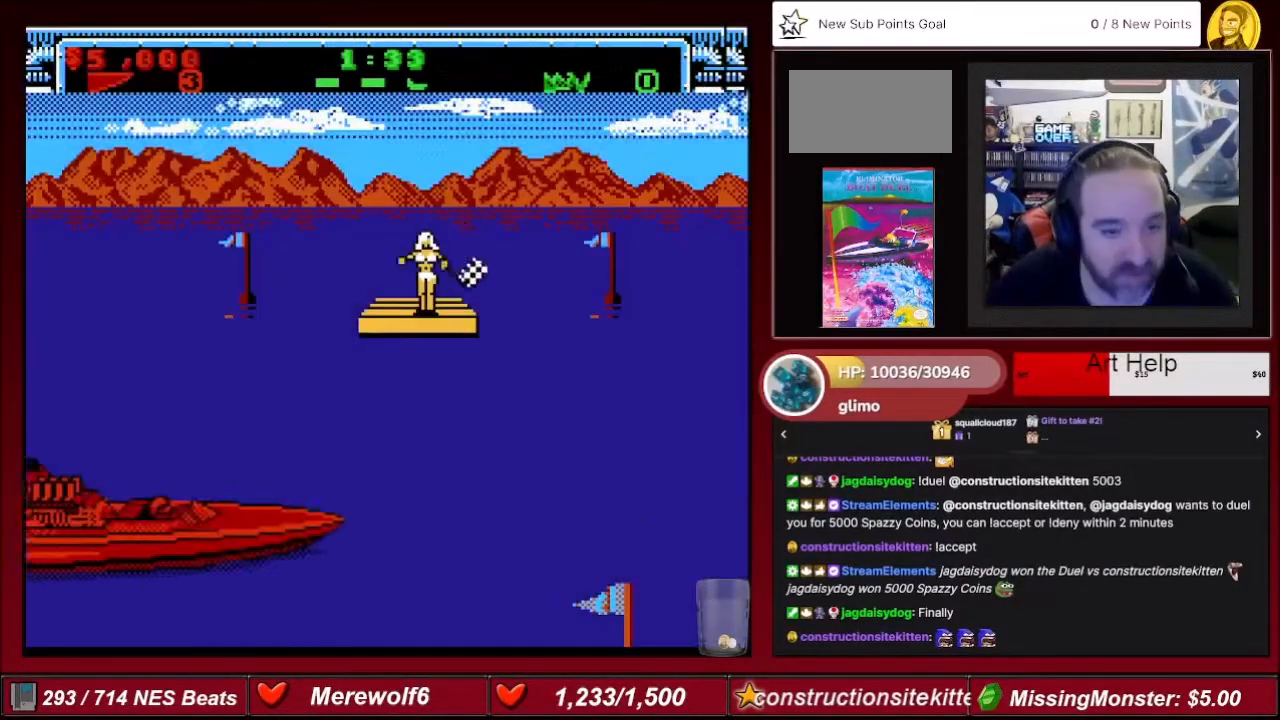
{"buttons": ["A"], "events": []}
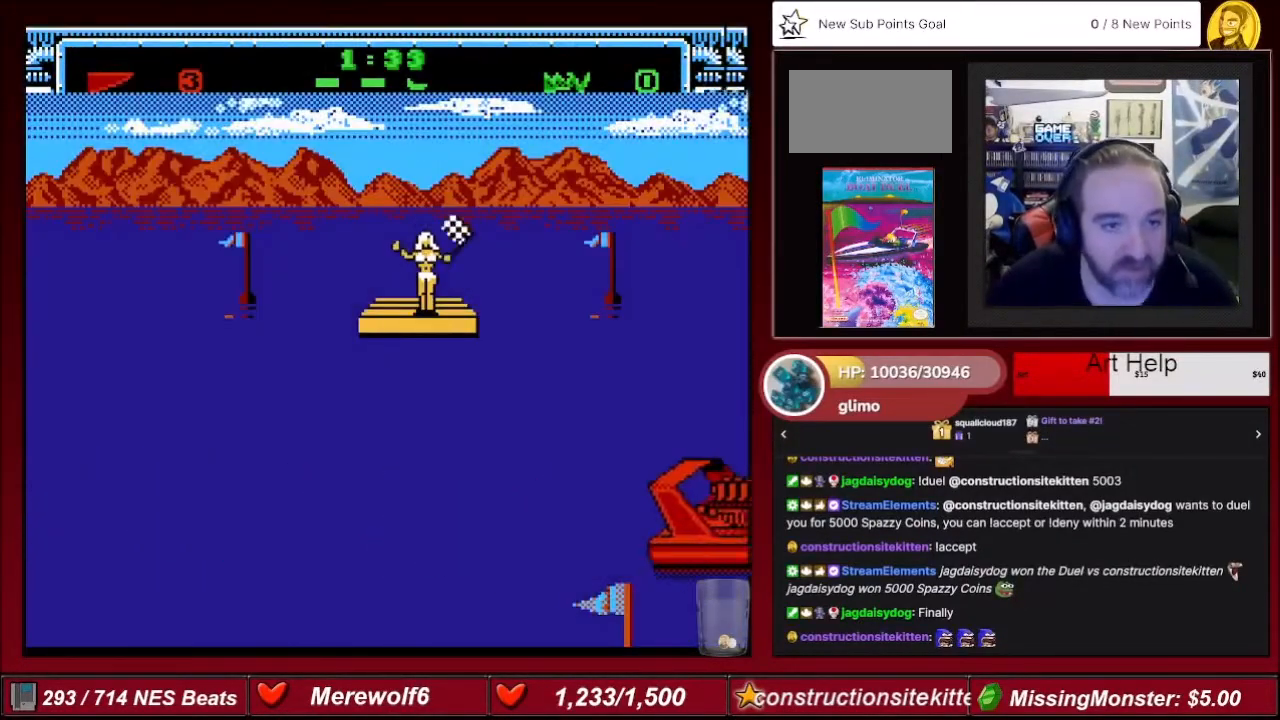
{"buttons": [], "events": [[467, "A", "up"]]}